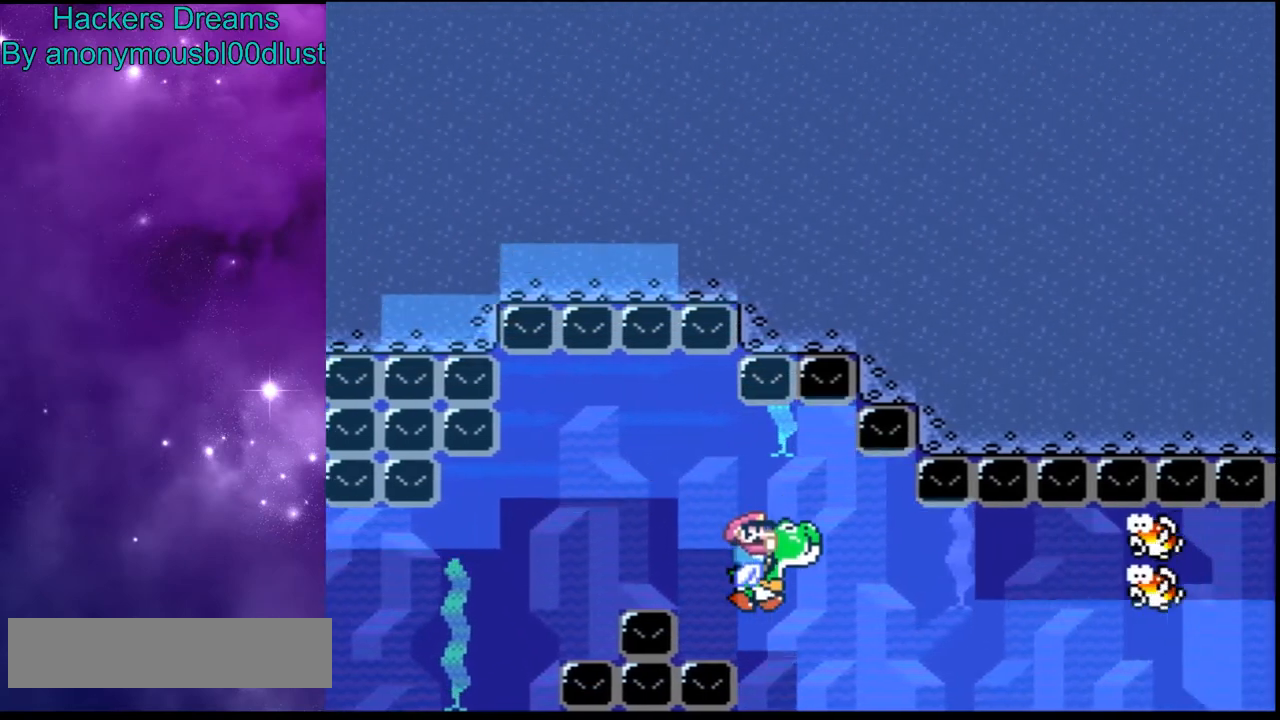
Gameplay with a controller (Nintendo layout); each line is a JSON object with the inputs held at the frame after it (dt_ms = milliseconds from this image to that frame). "events" lists button and stick changes between this image and that frame as [ms after this image, input, new state], when the widget could be followed in between. Not read: L3 R3.
{"dt_ms": 500, "buttons": ["B", "Y", "DPAD_RIGHT"], "events": [[400, "B", "down"]]}
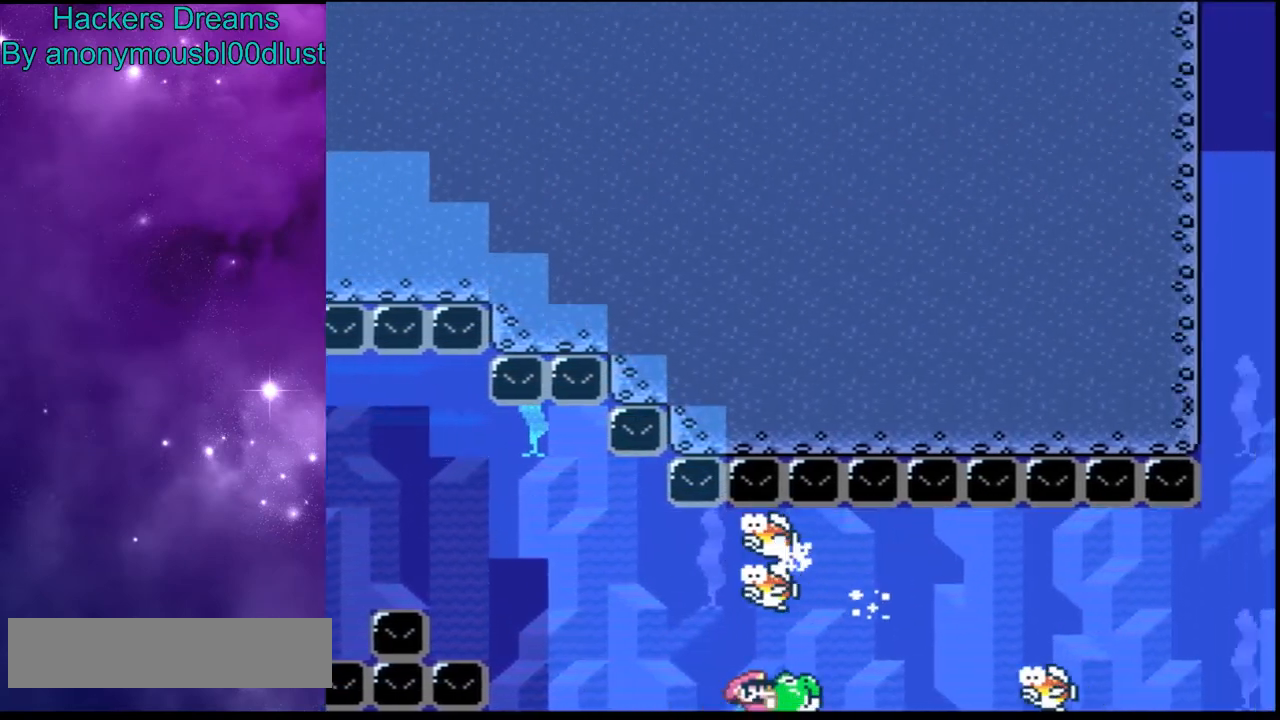
{"dt_ms": 500, "buttons": ["Y", "DPAD_RIGHT"], "events": [[33, "B", "up"]]}
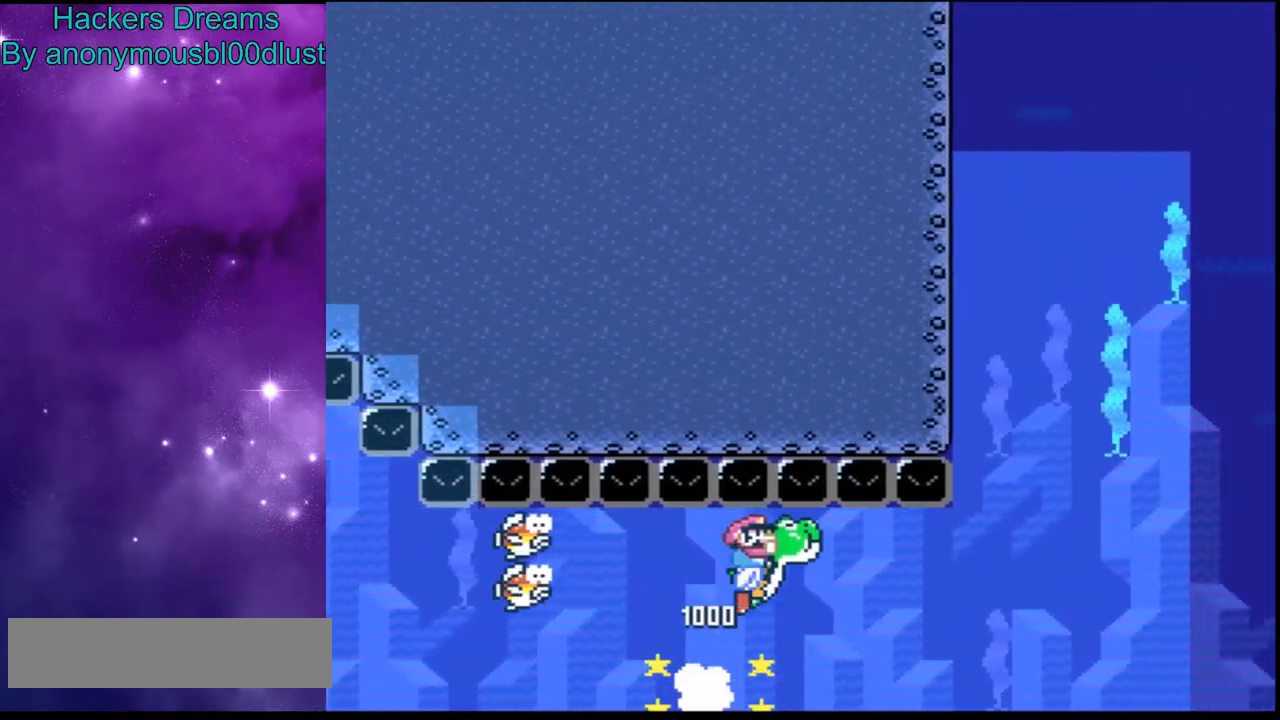
{"dt_ms": 500, "buttons": ["Y"], "events": [[333, "B", "down"], [467, "B", "up"], [500, "DPAD_RIGHT", "up"]]}
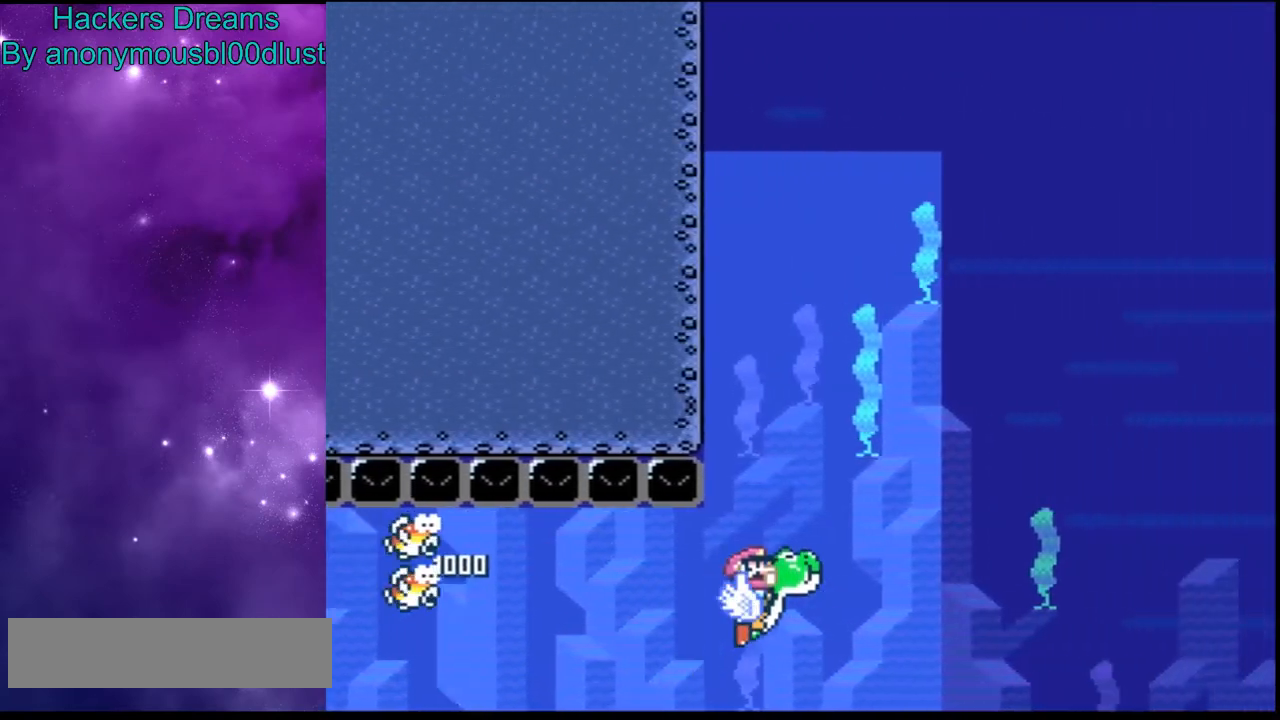
{"dt_ms": 500, "buttons": ["Y"], "events": [[67, "DPAD_LEFT", "down"], [200, "DPAD_LEFT", "up"], [267, "B", "down"], [400, "B", "up"]]}
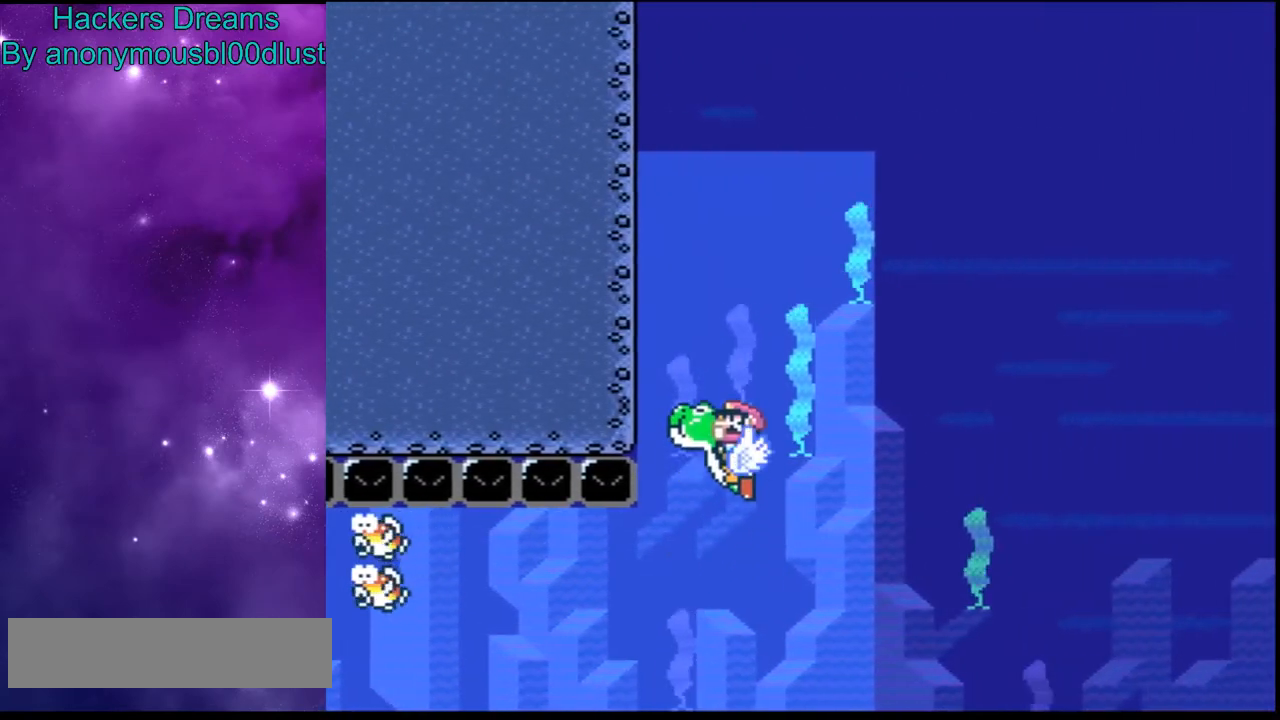
{"dt_ms": 500, "buttons": ["Y"], "events": [[233, "B", "down"], [300, "DPAD_RIGHT", "down"], [367, "B", "up"], [433, "DPAD_RIGHT", "up"]]}
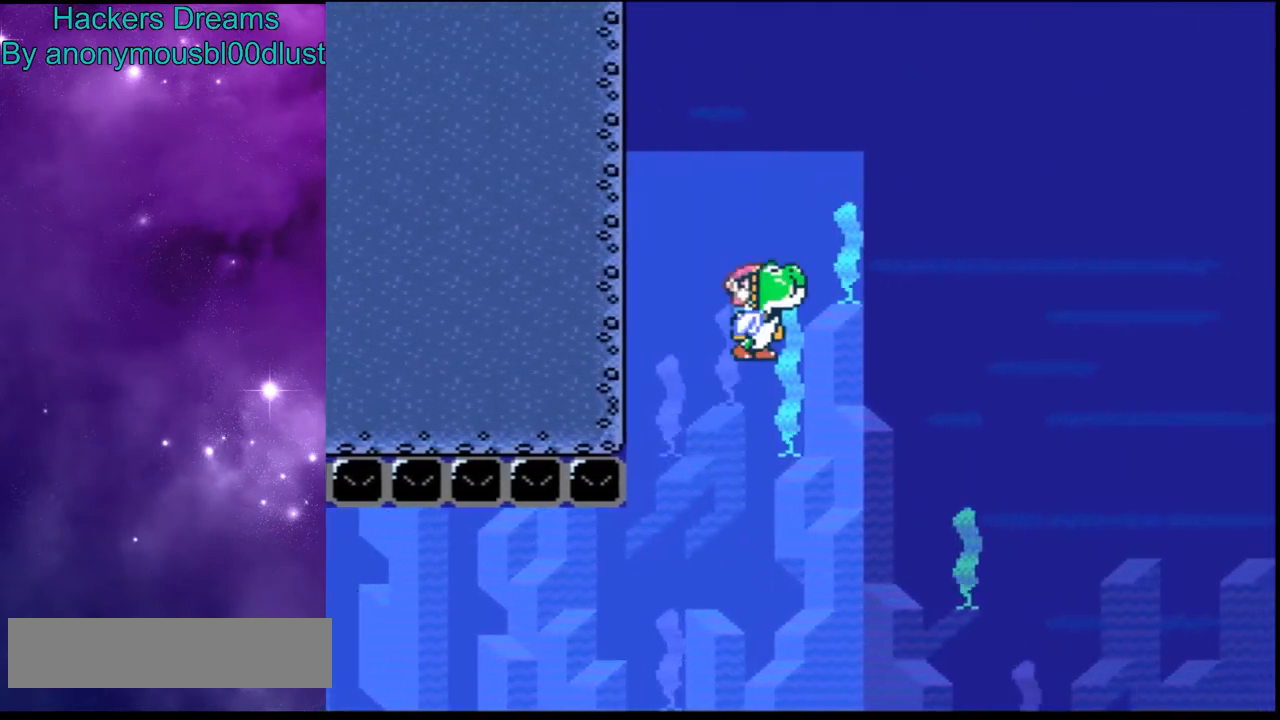
{"dt_ms": 500, "buttons": ["B", "Y", "DPAD_RIGHT"], "events": [[100, "DPAD_RIGHT", "down"], [233, "B", "down"]]}
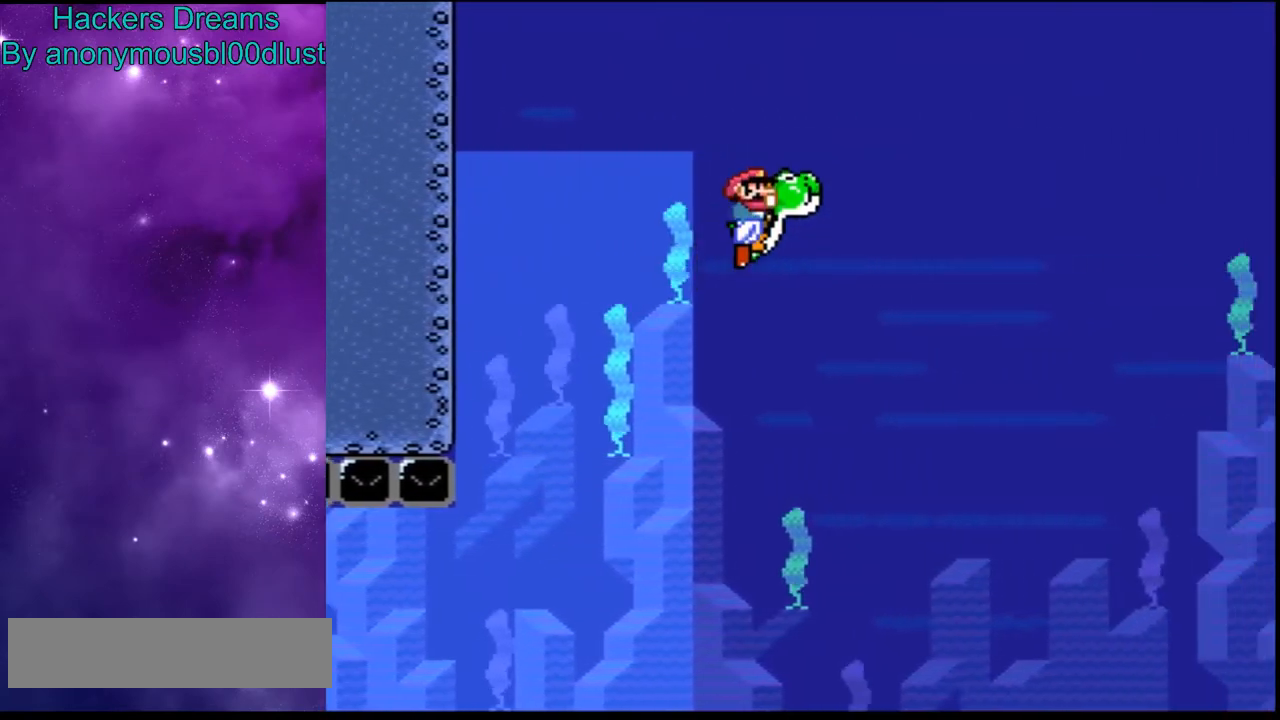
{"dt_ms": 500, "buttons": ["B", "Y", "DPAD_RIGHT"], "events": []}
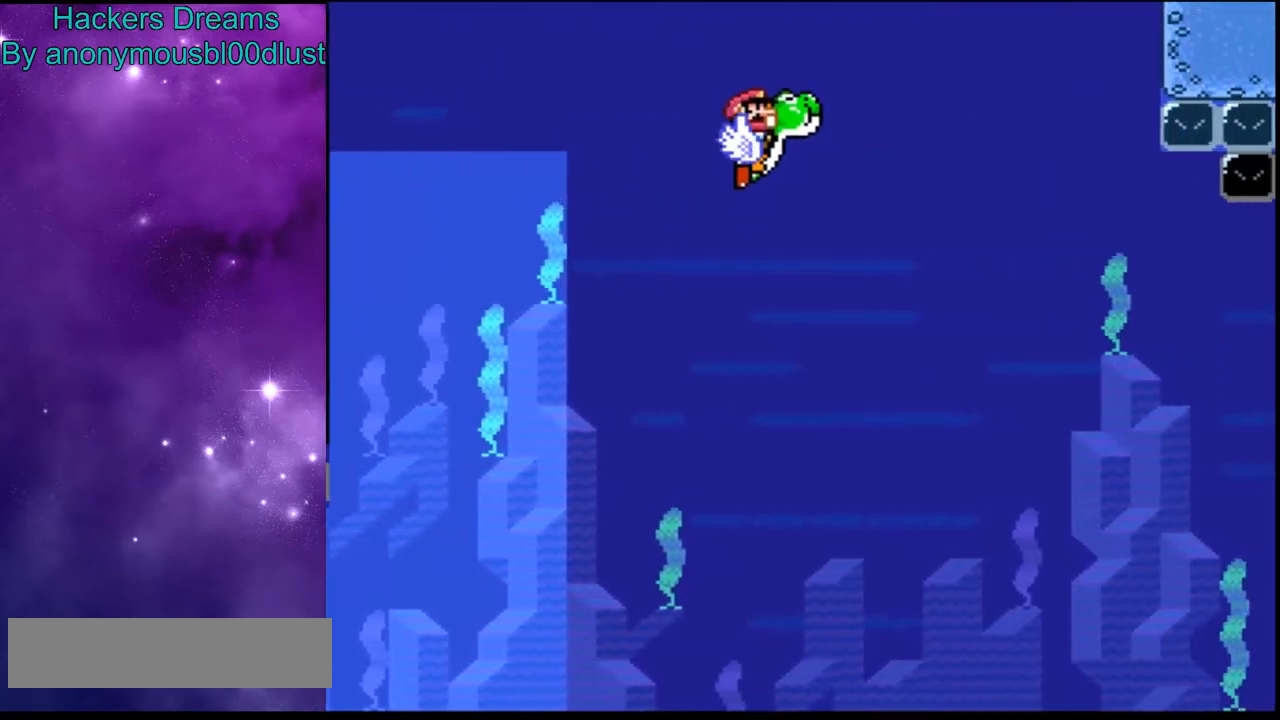
{"dt_ms": 500, "buttons": ["B", "Y", "DPAD_RIGHT"], "events": []}
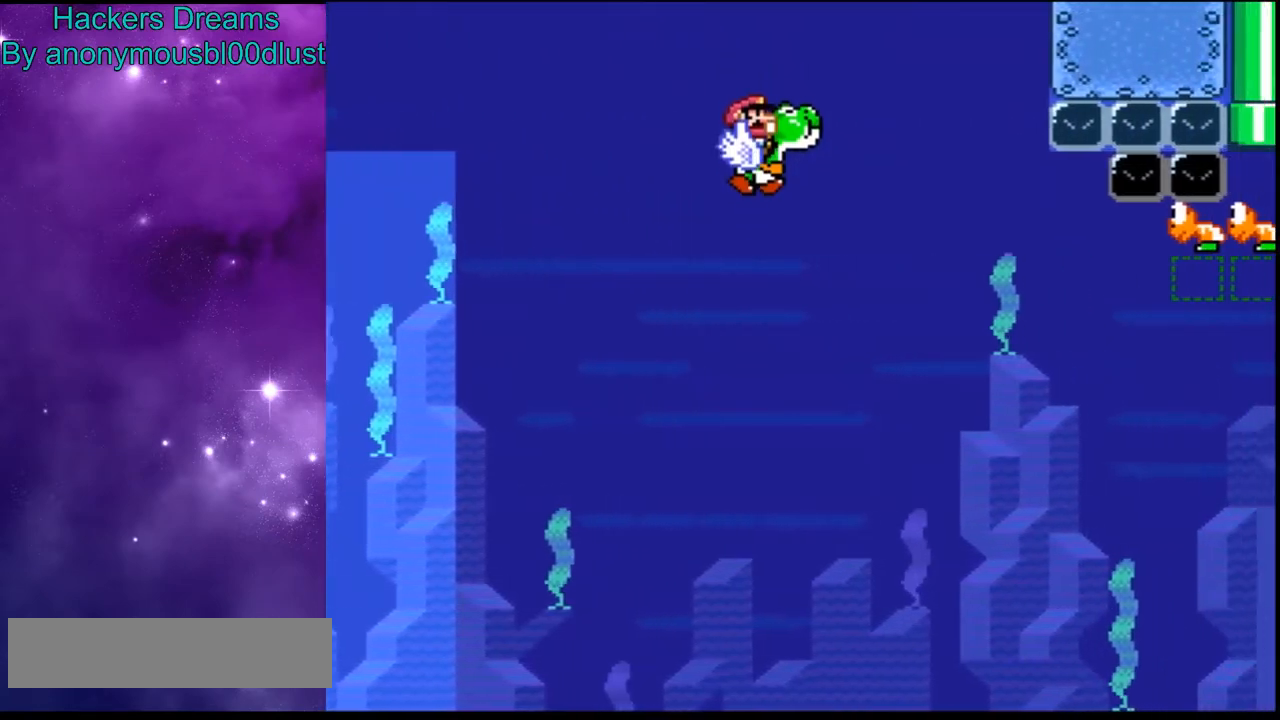
{"dt_ms": 500, "buttons": ["B", "X", "Y", "DPAD_RIGHT"], "events": [[500, "X", "down"]]}
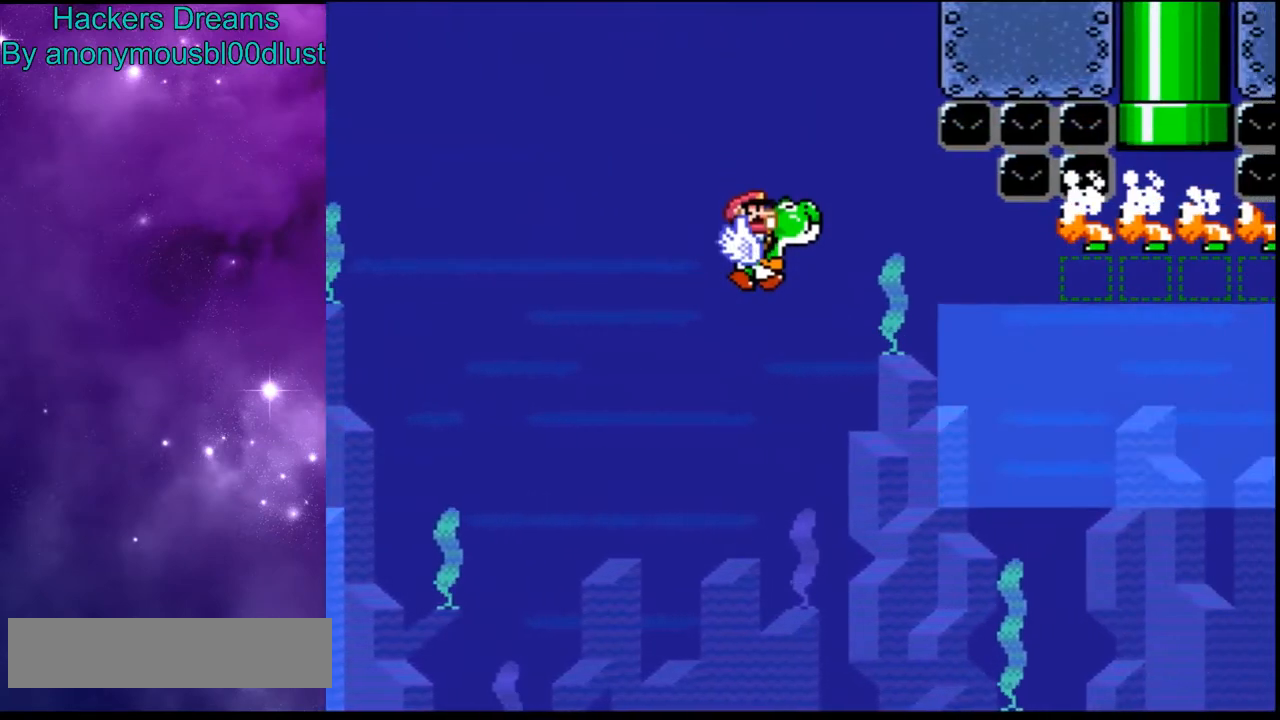
{"dt_ms": 500, "buttons": ["B", "Y", "DPAD_RIGHT"], "events": [[167, "X", "up"]]}
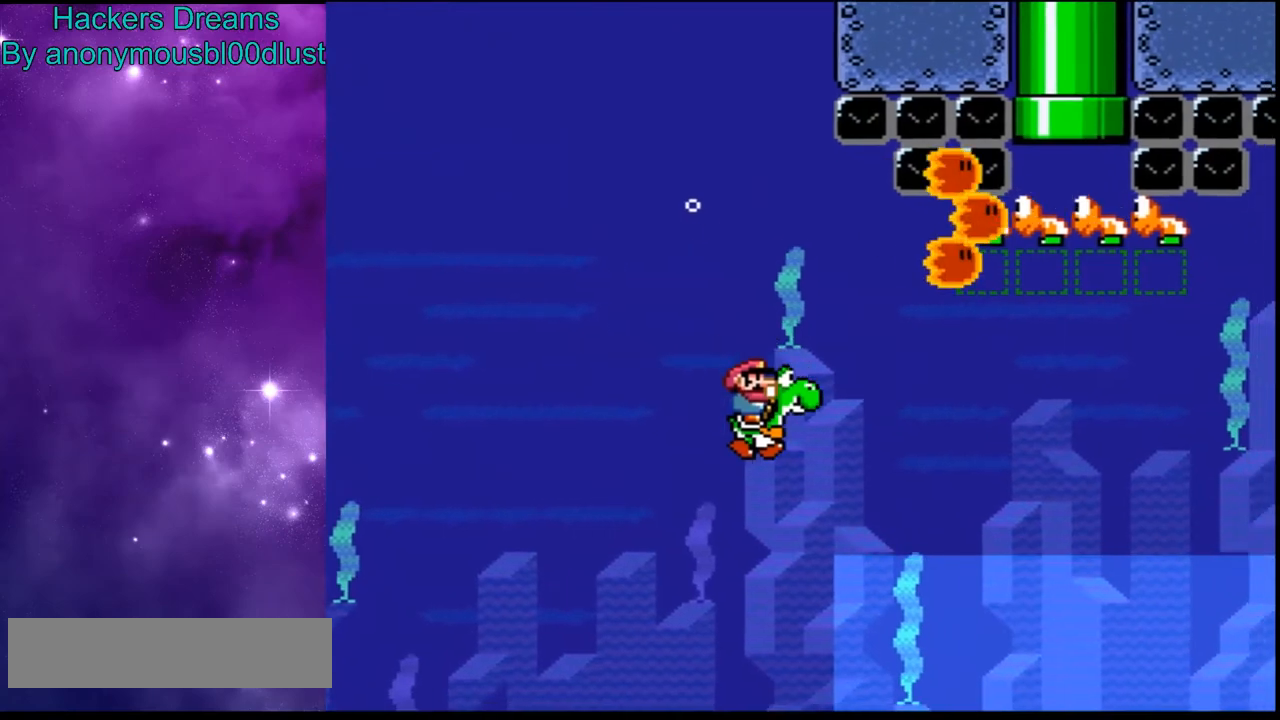
{"dt_ms": 500, "buttons": ["B", "Y", "DPAD_UP", "DPAD_RIGHT"], "events": [[67, "DPAD_UP", "down"]]}
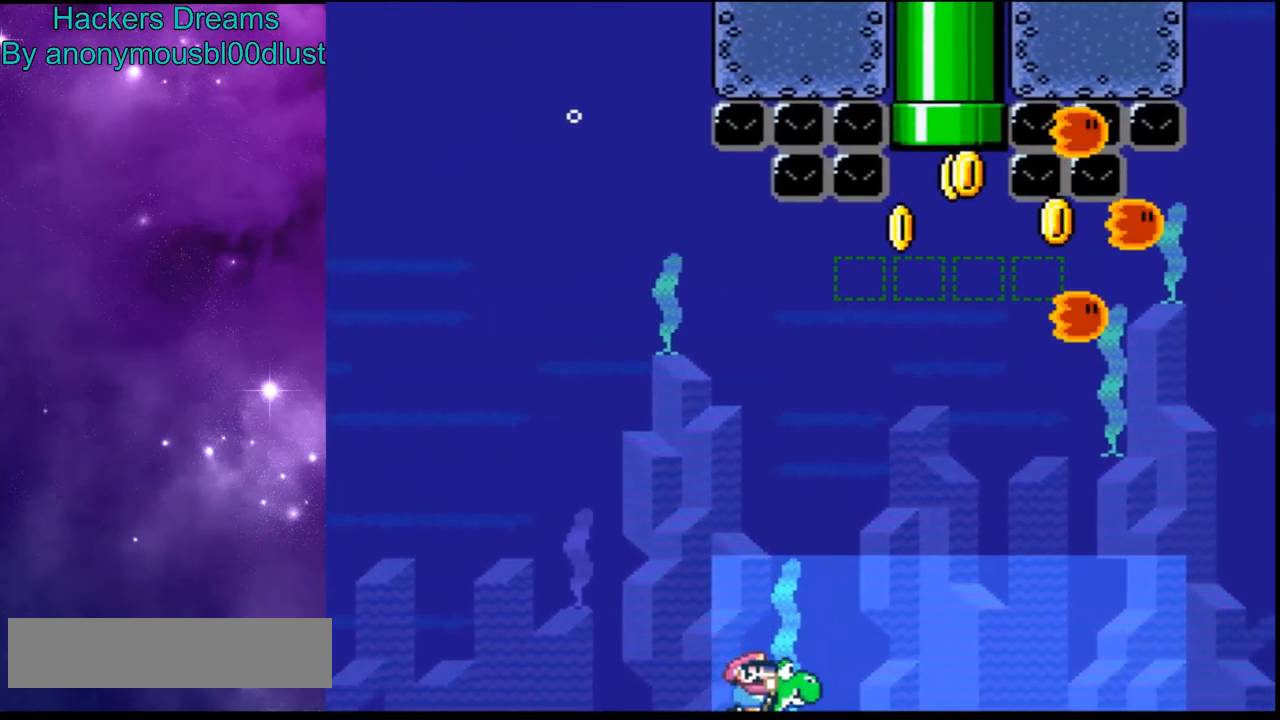
{"dt_ms": 1000, "buttons": ["B", "Y", "DPAD_UP", "DPAD_RIGHT"]}
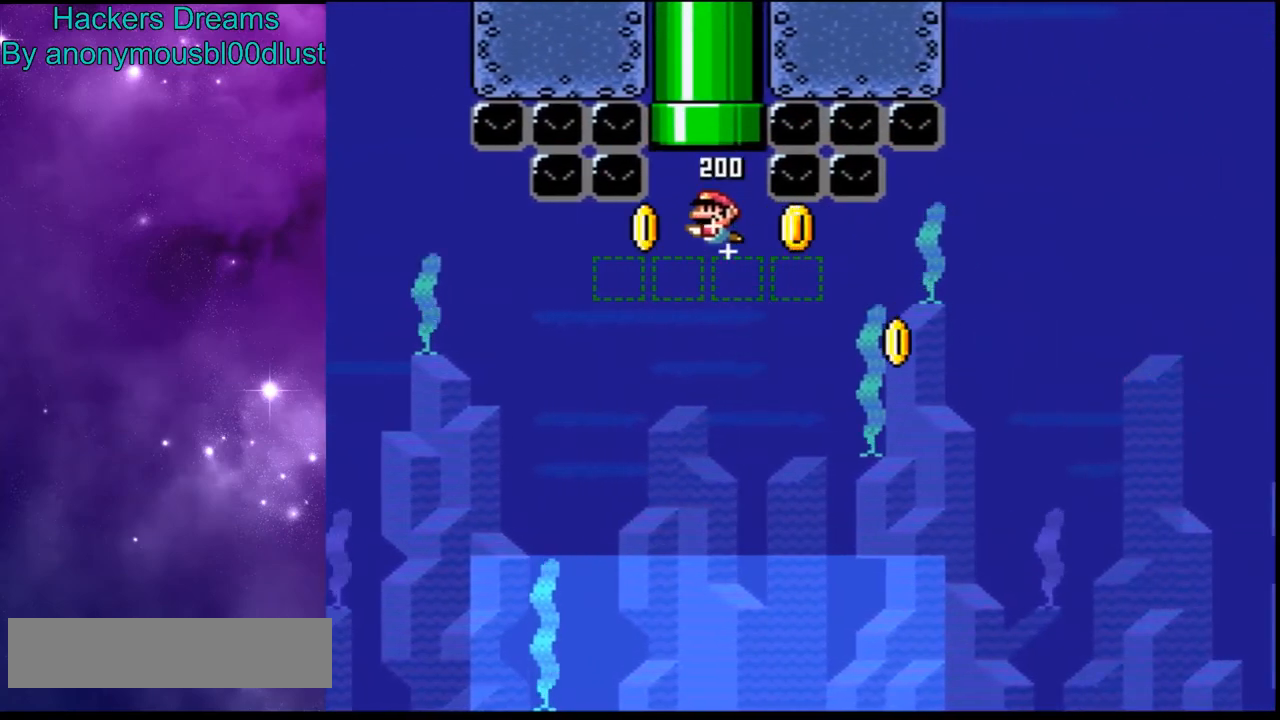
{"dt_ms": 500, "buttons": ["B", "Y", "DPAD_UP", "DPAD_RIGHT"], "events": [[367, "DPAD_RIGHT", "up"], [467, "DPAD_RIGHT", "down"]]}
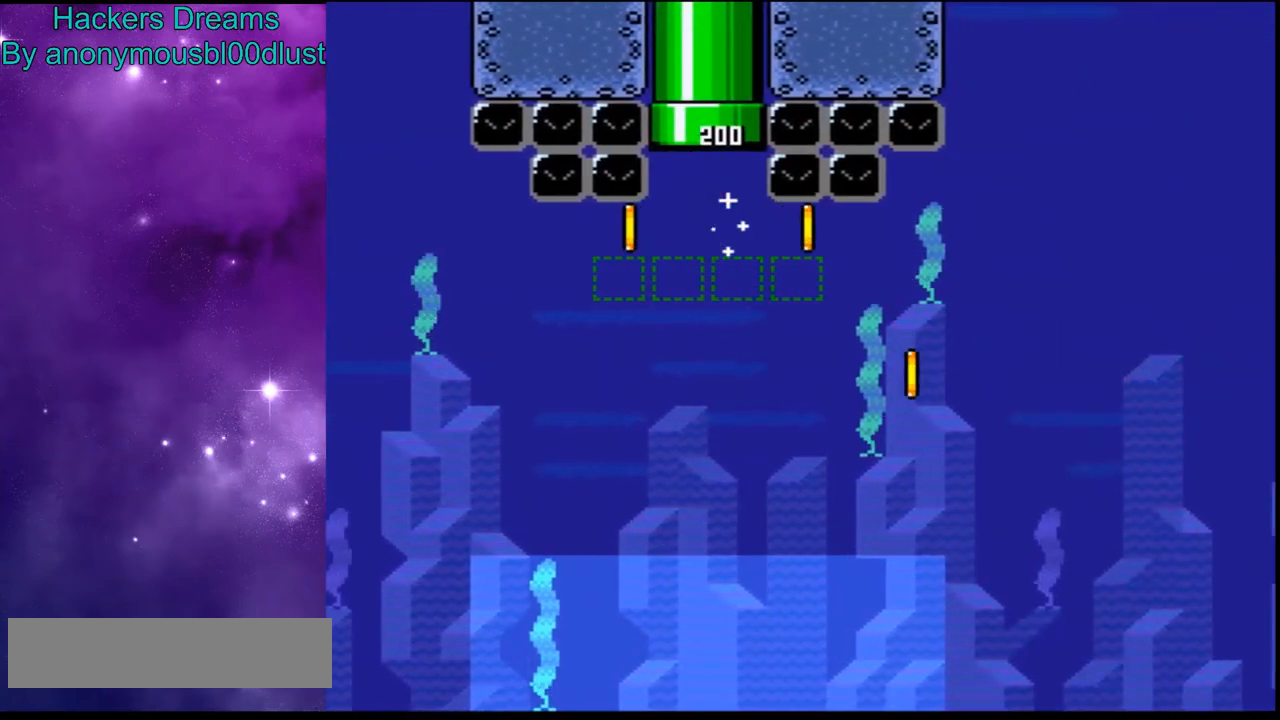
{"dt_ms": 500, "buttons": [], "events": [[67, "DPAD_RIGHT", "up"], [133, "DPAD_UP", "up"], [167, "B", "up"], [267, "Y", "up"]]}
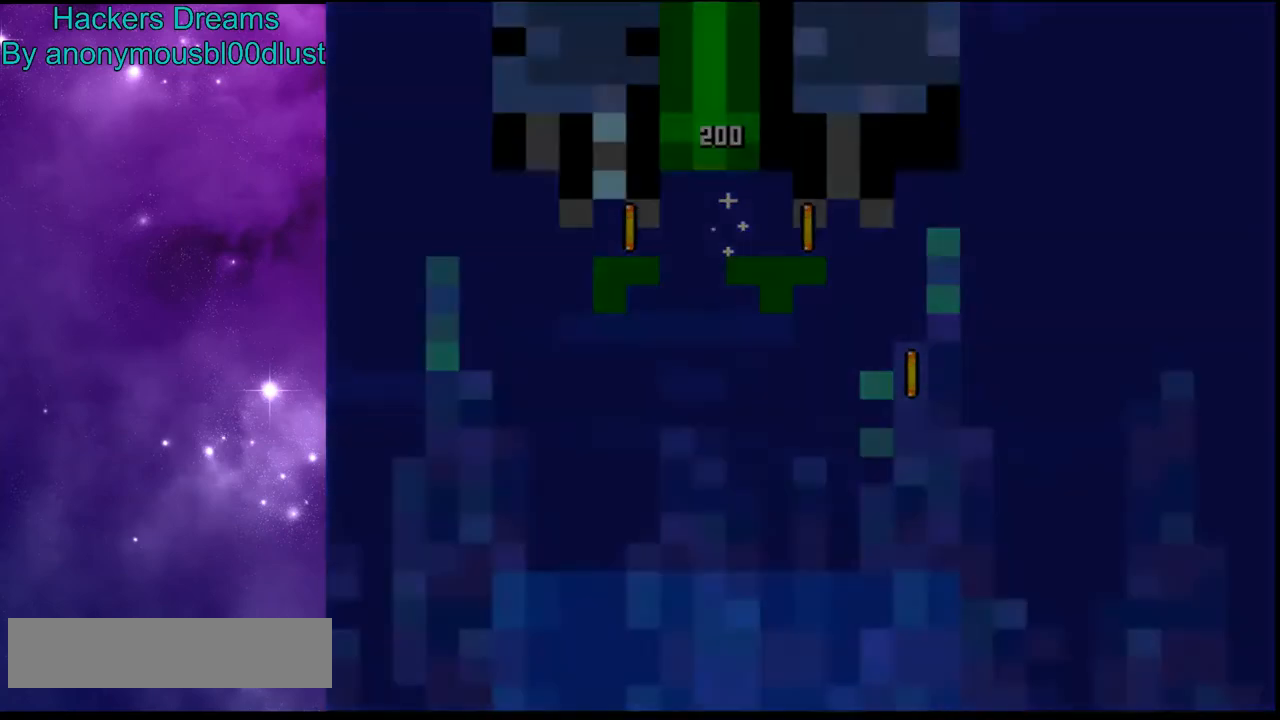
{"dt_ms": 500, "buttons": [], "events": []}
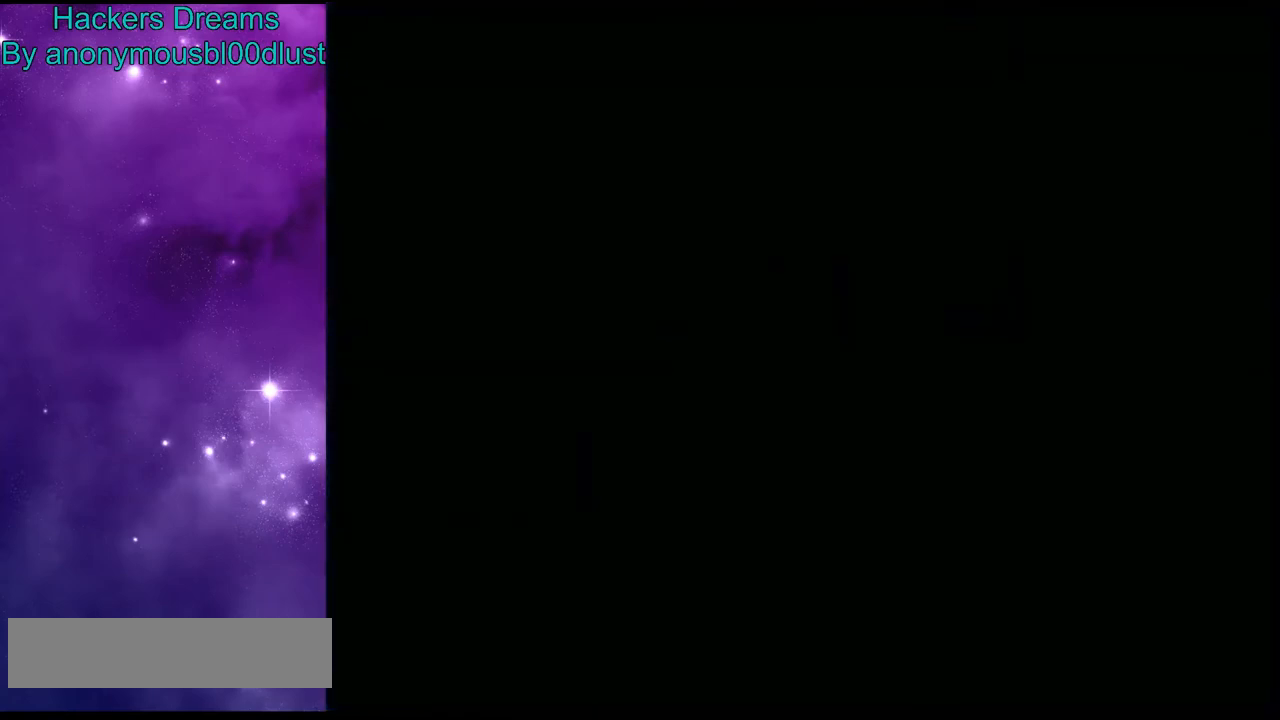
{"dt_ms": 500, "buttons": [], "events": []}
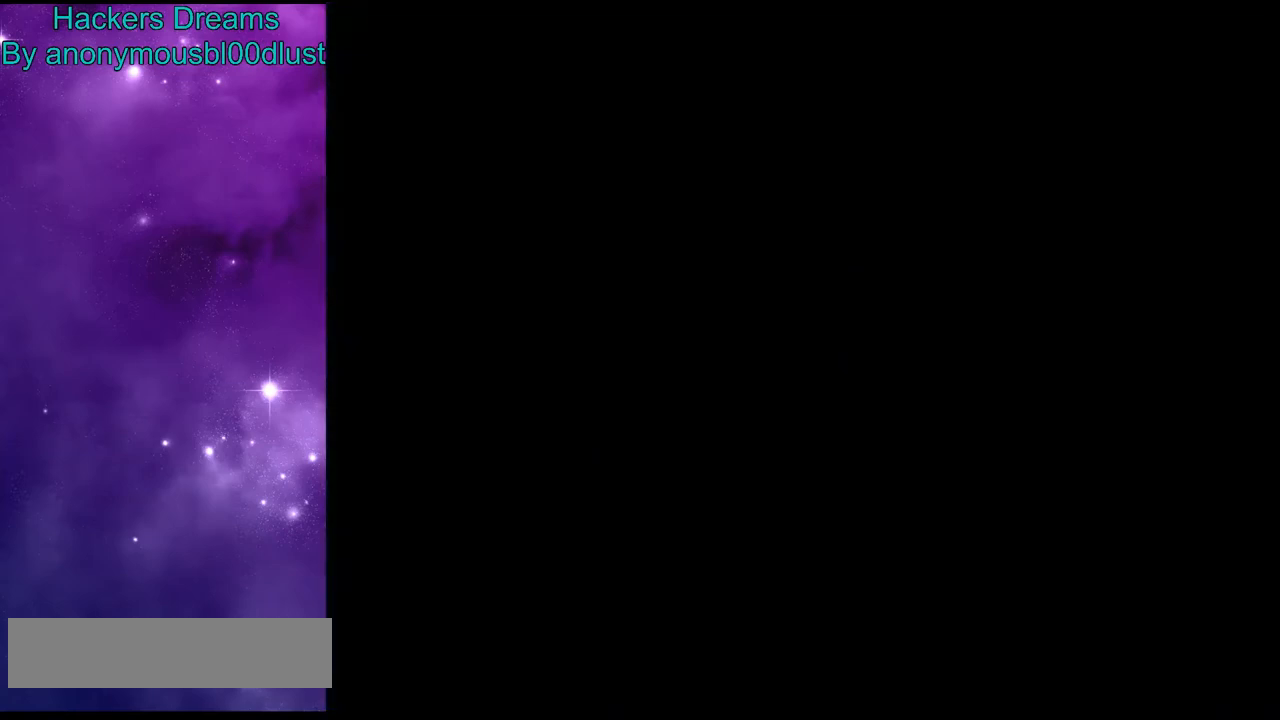
{"dt_ms": 500, "buttons": [], "events": []}
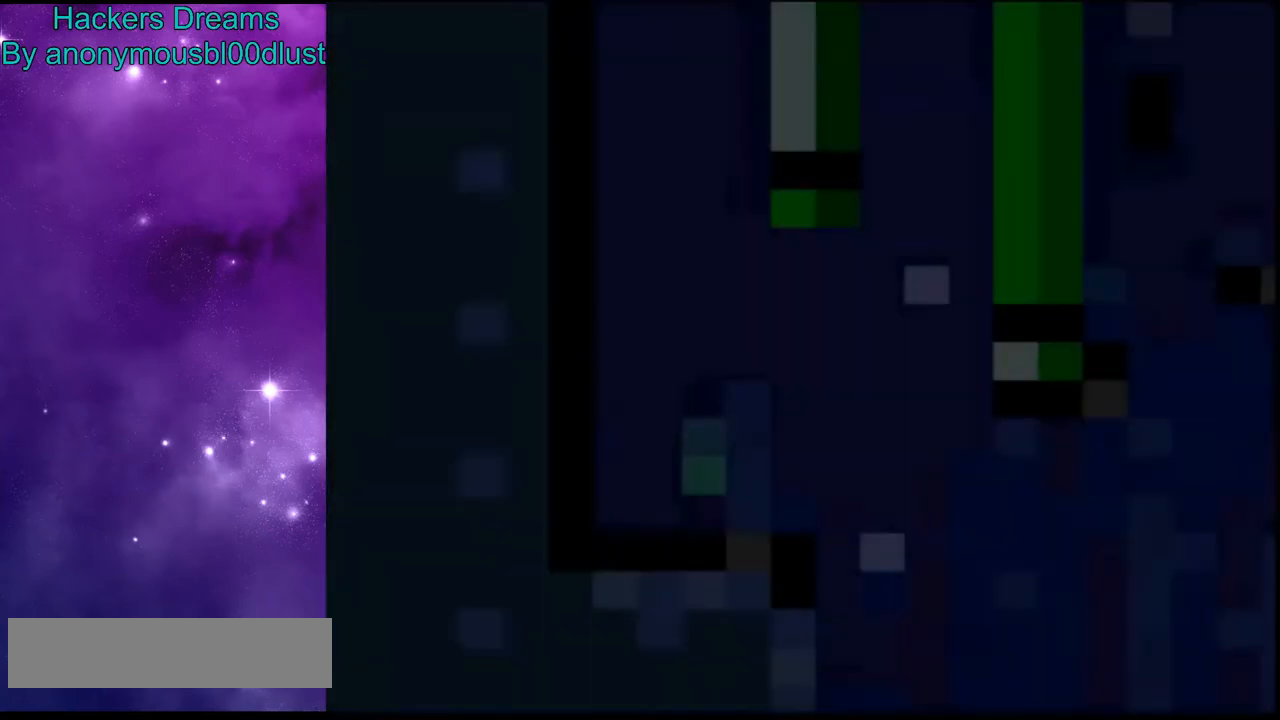
{"dt_ms": 500, "buttons": [], "events": []}
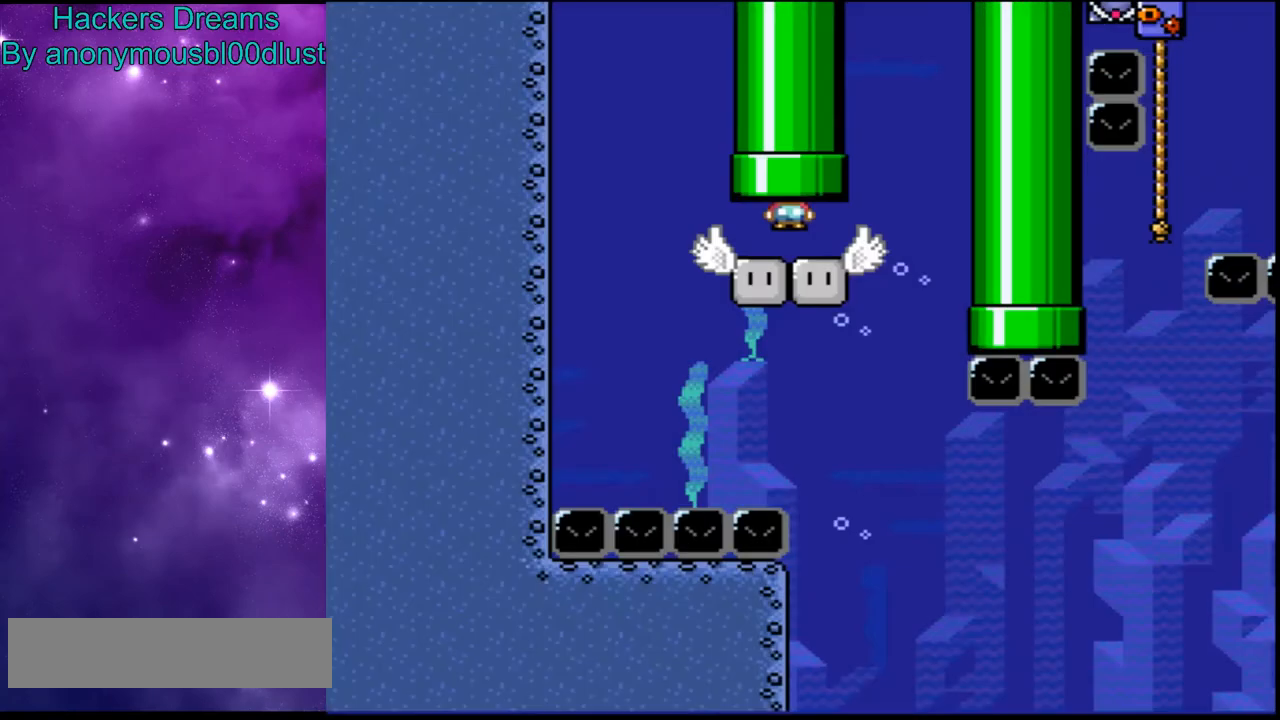
{"dt_ms": 500, "buttons": [], "events": [[133, "DPAD_LEFT", "down"], [367, "DPAD_LEFT", "up"]]}
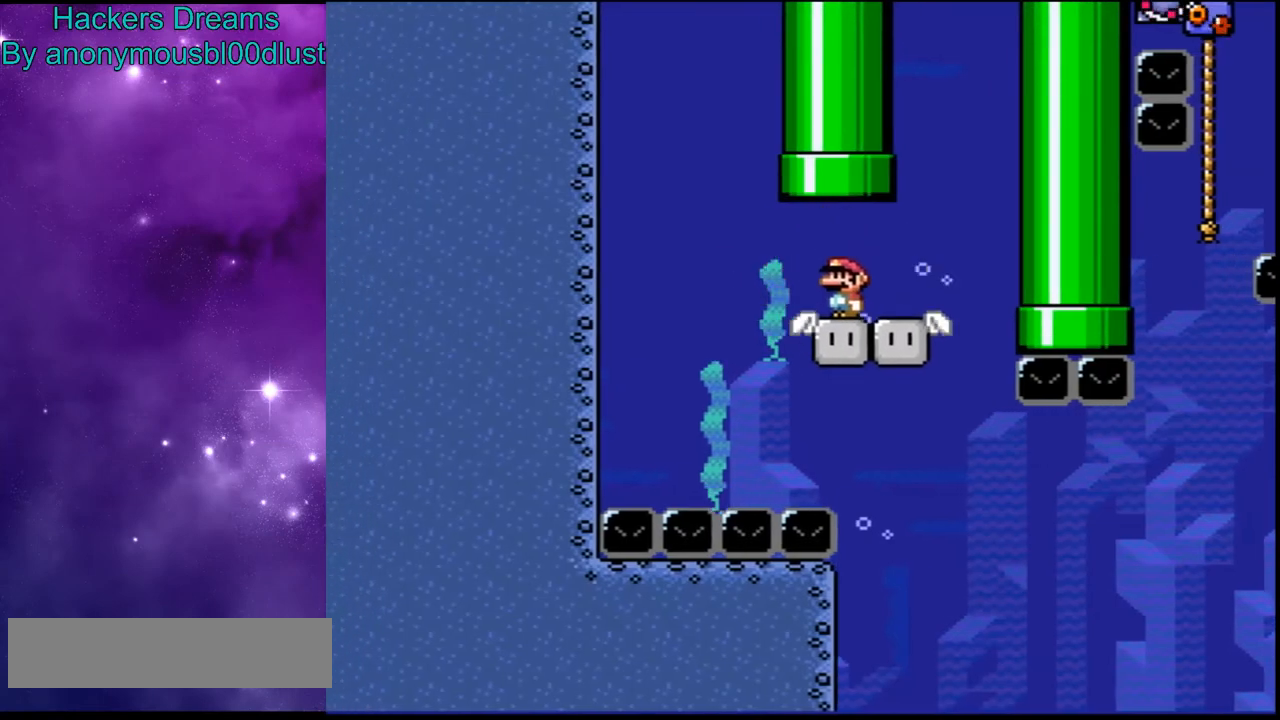
{"dt_ms": 500, "buttons": ["DPAD_RIGHT"], "events": [[433, "DPAD_RIGHT", "down"]]}
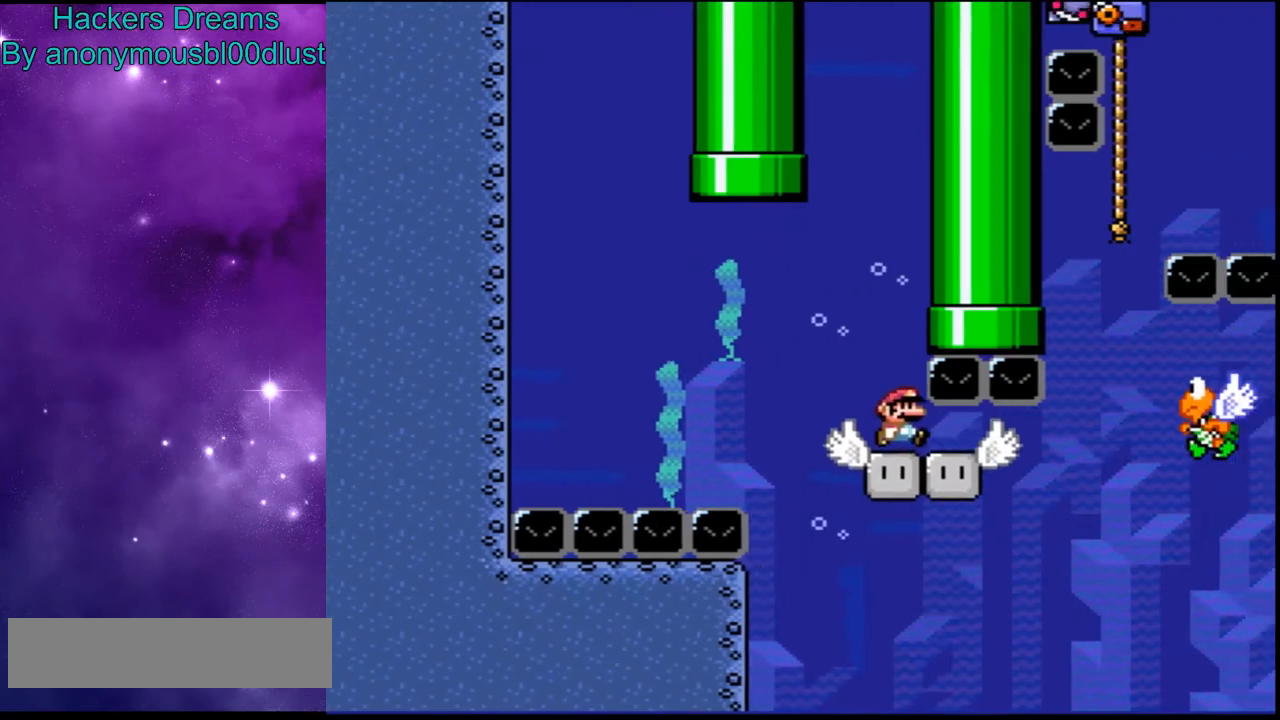
{"dt_ms": 500, "buttons": ["DPAD_UP", "DPAD_LEFT"], "events": [[367, "DPAD_UP", "down"], [433, "DPAD_RIGHT", "up"], [467, "DPAD_LEFT", "down"]]}
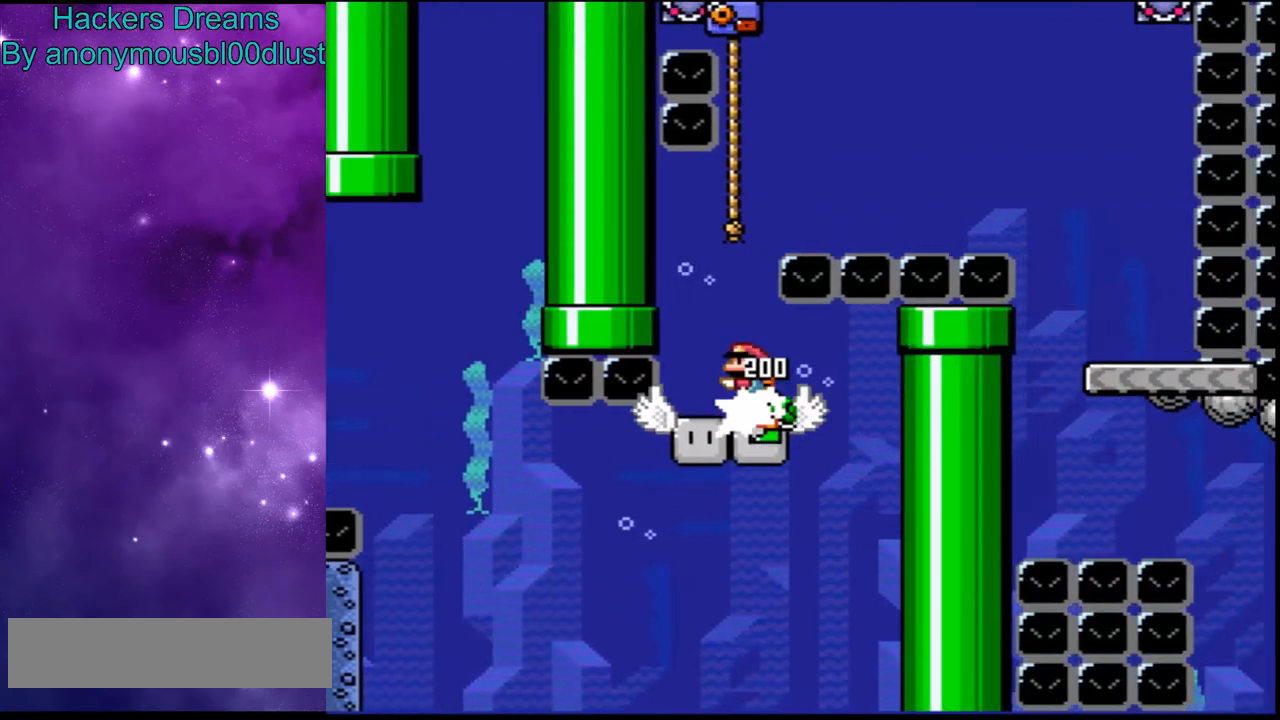
{"dt_ms": 500, "buttons": [], "events": [[267, "DPAD_LEFT", "up"], [467, "DPAD_UP", "up"]]}
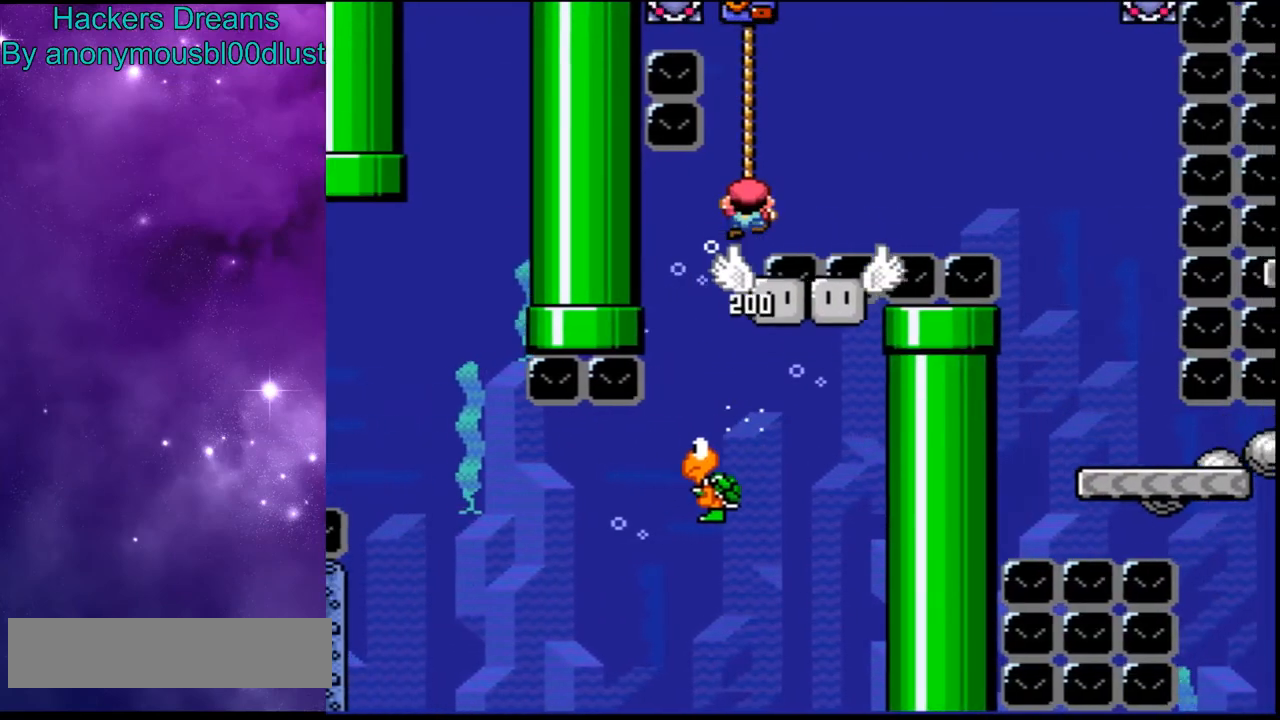
{"dt_ms": 500, "buttons": [], "events": []}
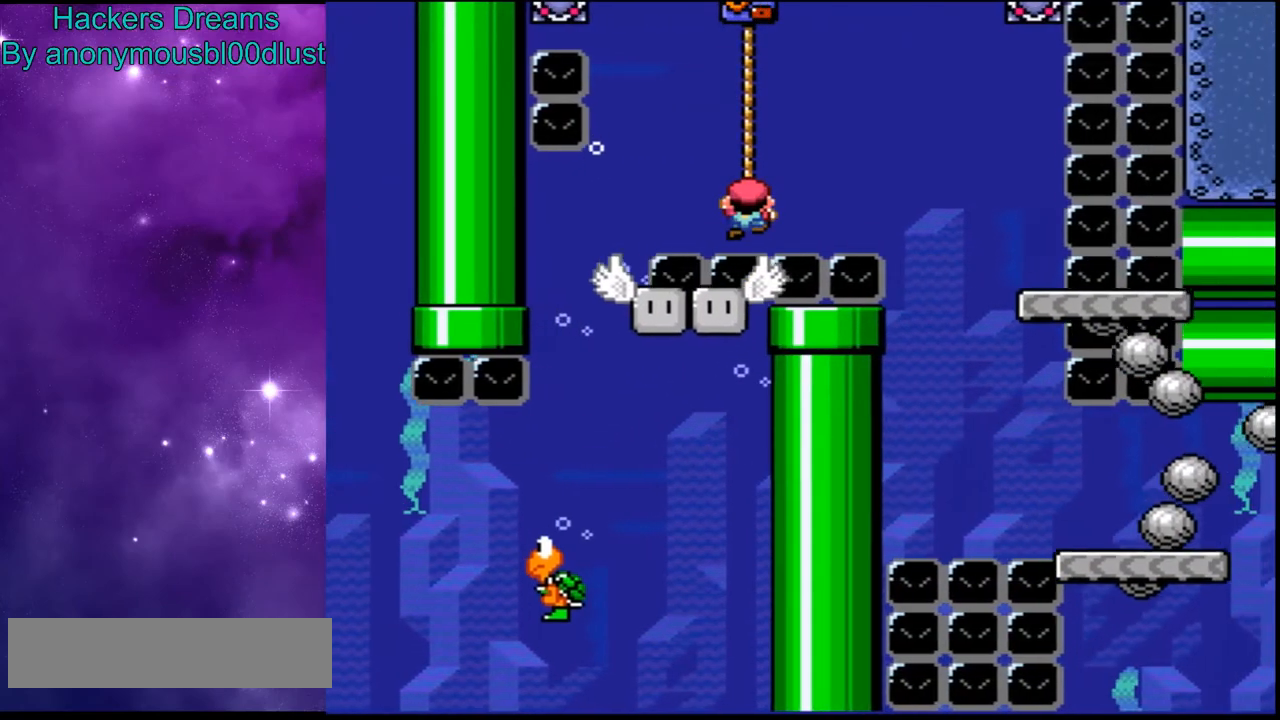
{"dt_ms": 500, "buttons": [], "events": []}
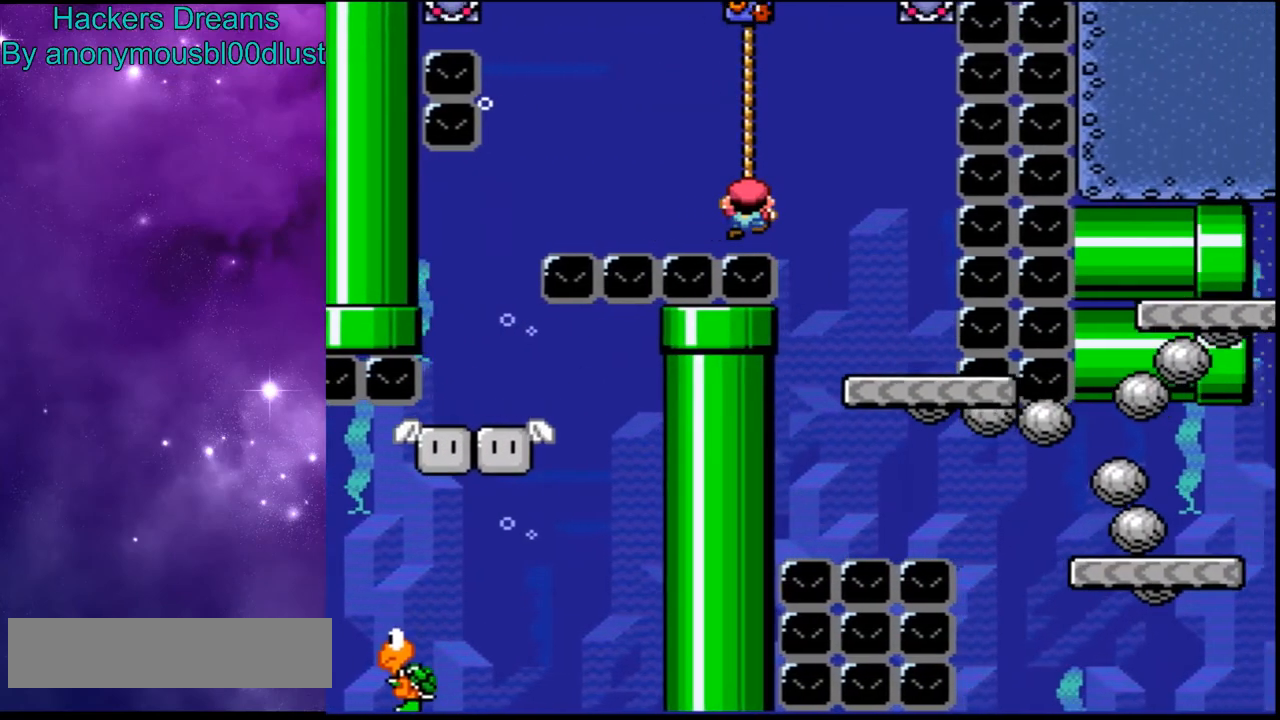
{"dt_ms": 500, "buttons": ["DPAD_DOWN"], "events": [[467, "DPAD_DOWN", "down"]]}
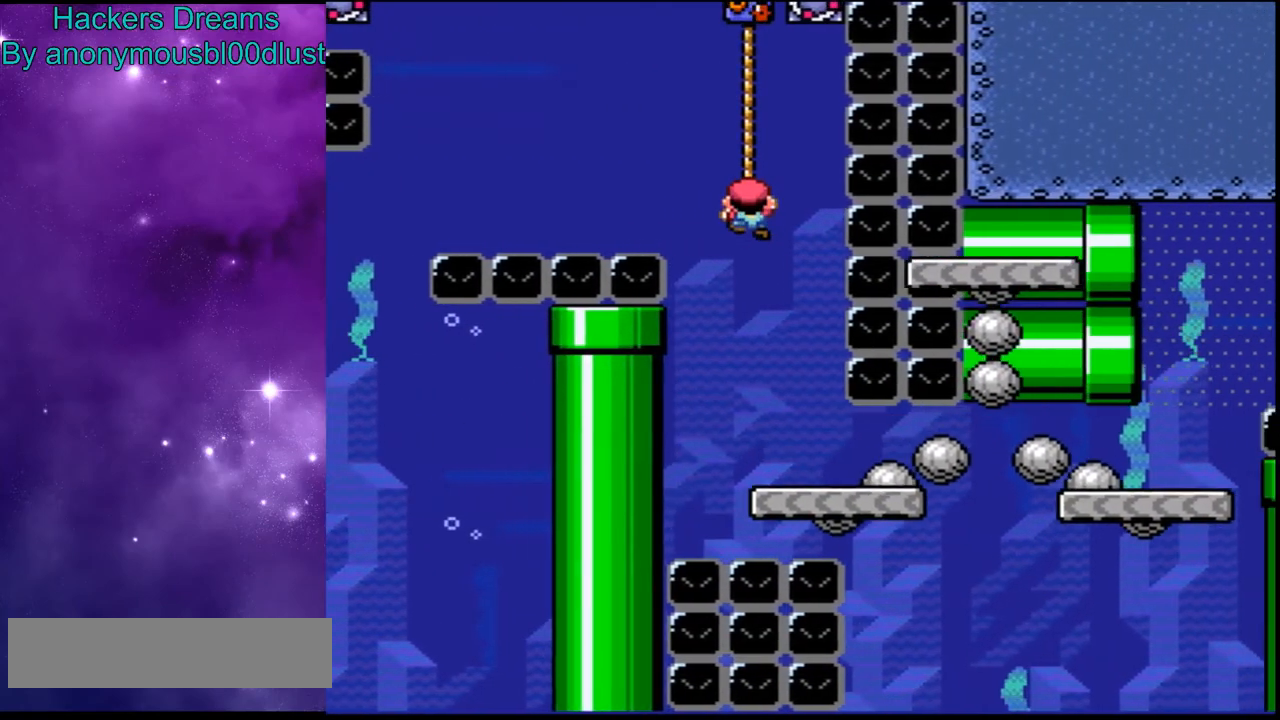
{"dt_ms": 500, "buttons": [], "events": [[467, "DPAD_DOWN", "up"]]}
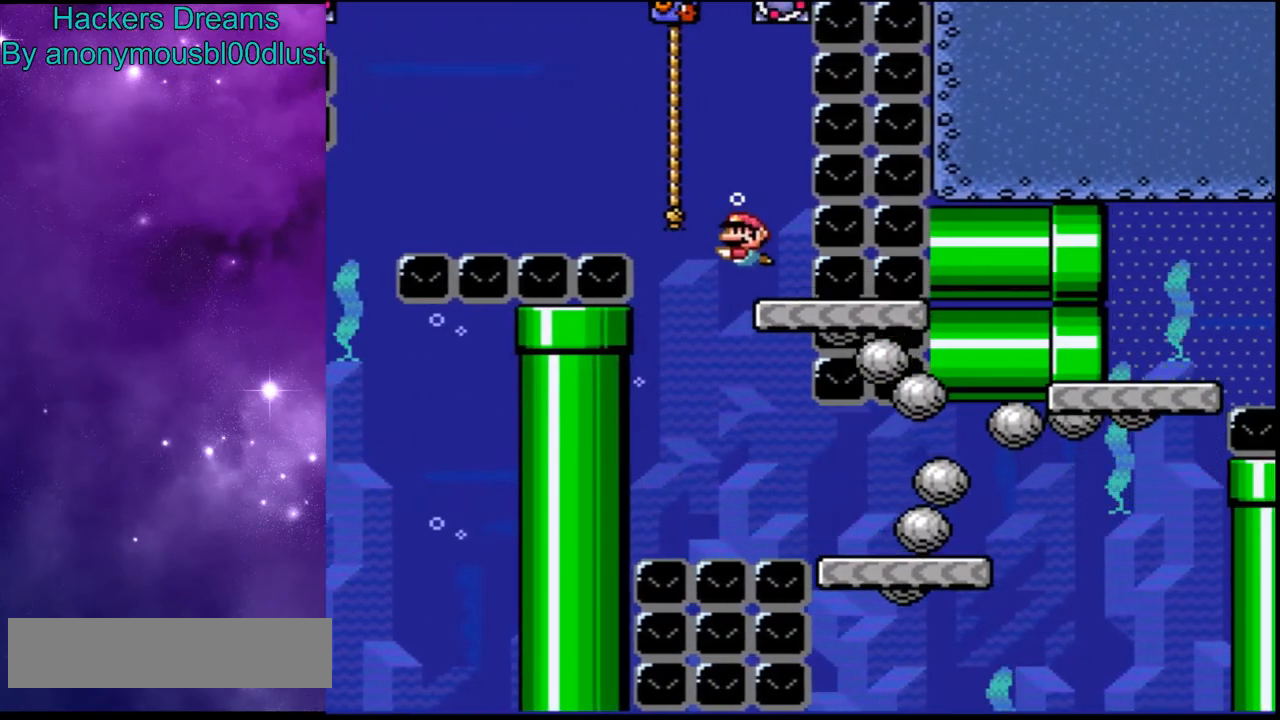
{"dt_ms": 500, "buttons": [], "events": []}
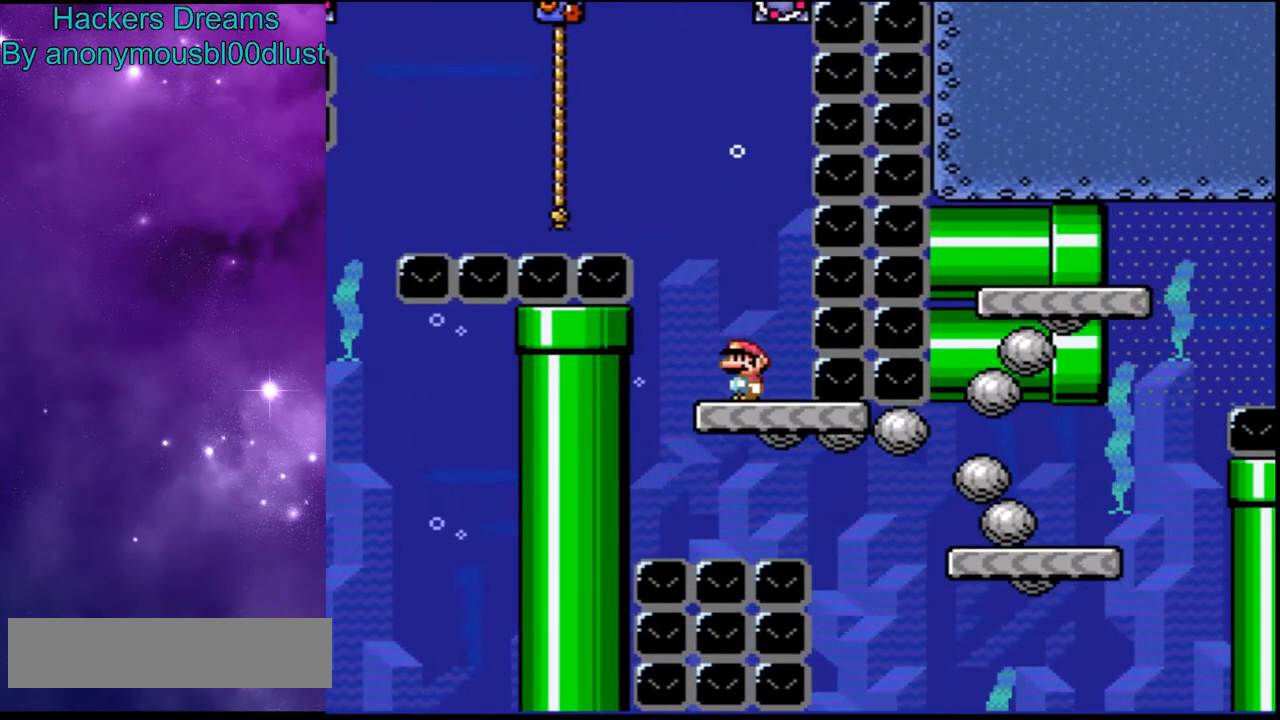
{"dt_ms": 500, "buttons": ["DPAD_RIGHT"], "events": [[233, "DPAD_RIGHT", "down"]]}
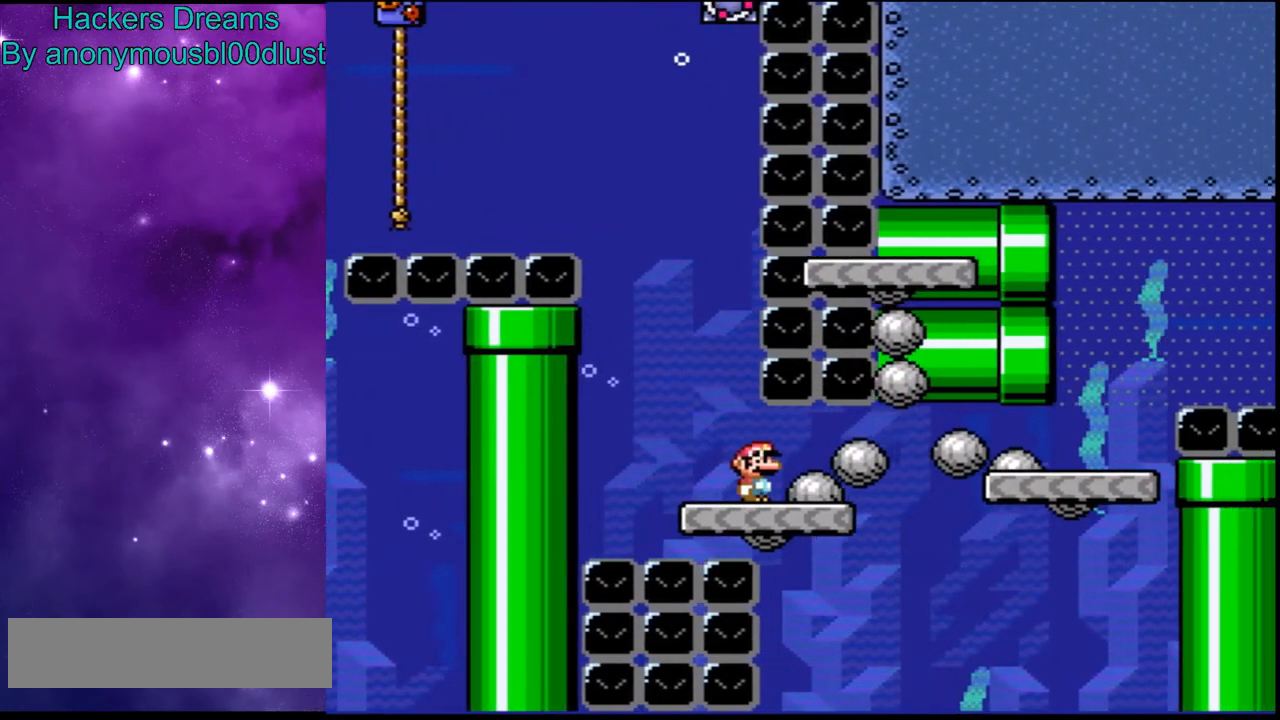
{"dt_ms": 500, "buttons": [], "events": [[267, "DPAD_RIGHT", "up"]]}